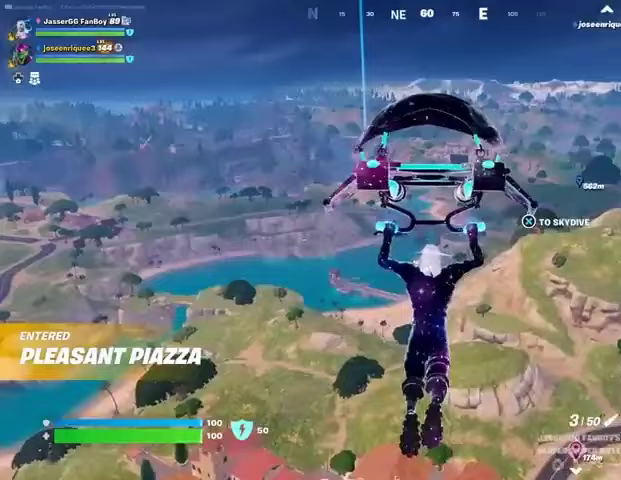
Gameplay with a controller (PlayStation layout); each line is a JSON object with the inputs held at the frame after it. "events" lists button and stick changes between this image and that frame as [ms after this image, input, new state], when the widget could be followed in between.
{"buttons": [], "left_stick": "up", "right_stick": "right", "events": [[467, "right_stick", "right"]]}
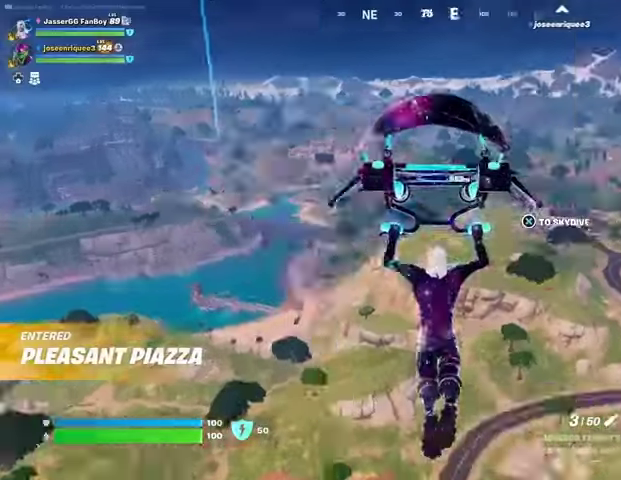
{"buttons": [], "left_stick": "up-left", "right_stick": "center", "events": [[33, "left_stick", "up-left"], [133, "right_stick", "center"]]}
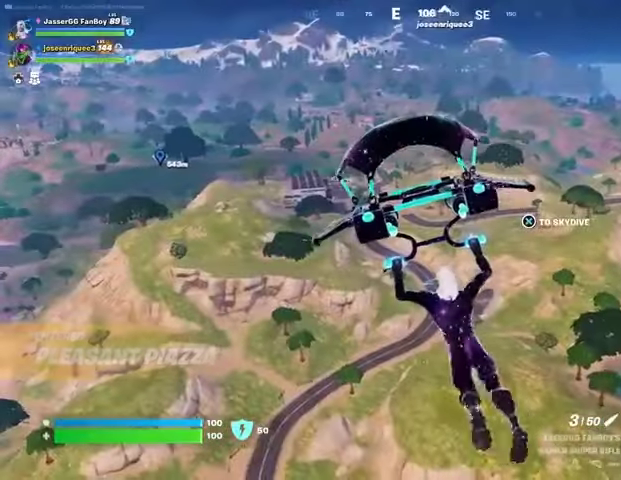
{"buttons": [], "left_stick": "up-left", "right_stick": "right", "events": [[433, "right_stick", "right"]]}
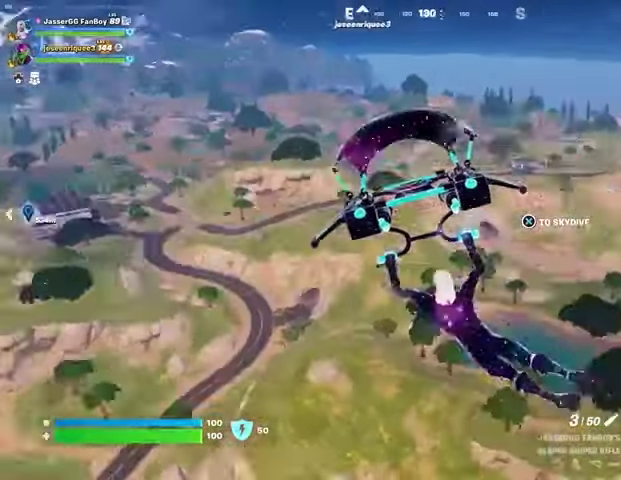
{"buttons": [], "left_stick": "left", "right_stick": "center", "events": [[100, "left_stick", "left"], [167, "right_stick", "center"]]}
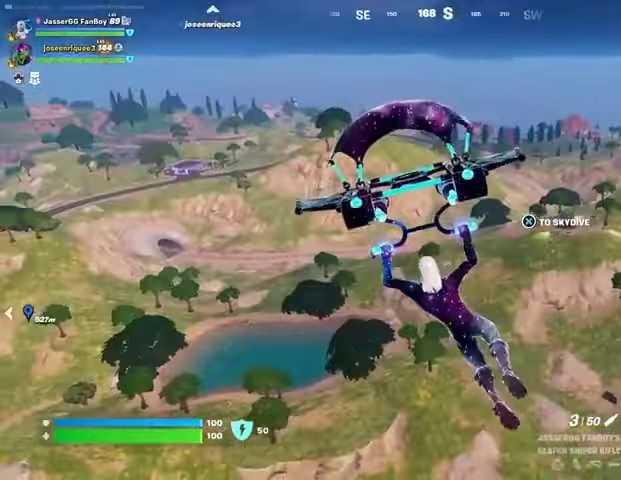
{"buttons": [], "left_stick": "left", "right_stick": "center", "events": [[133, "right_stick", "right"], [200, "right_stick", "center"]]}
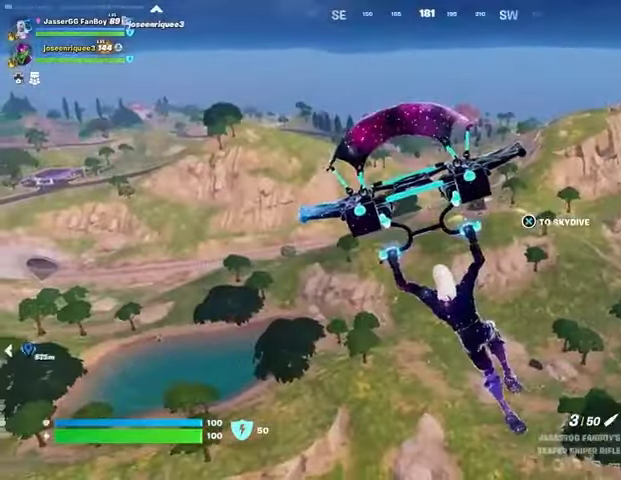
{"buttons": [], "left_stick": "left", "right_stick": "center", "events": [[100, "right_stick", "left"], [267, "right_stick", "center"]]}
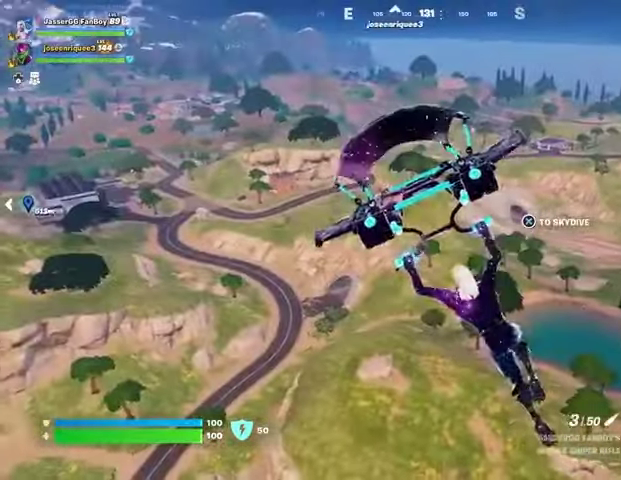
{"buttons": [], "left_stick": "up-left", "right_stick": "left", "events": [[367, "left_stick", "up-left"], [367, "right_stick", "left"]]}
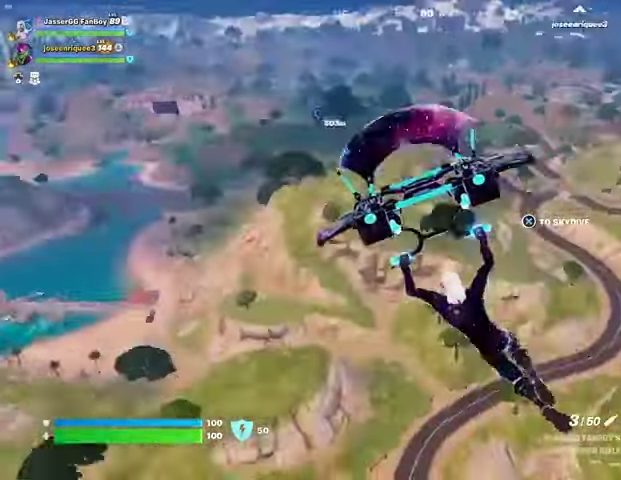
{"buttons": [], "left_stick": "up", "right_stick": "center", "events": [[33, "right_stick", "center"], [67, "left_stick", "up"], [367, "right_stick", "left"], [467, "right_stick", "center"]]}
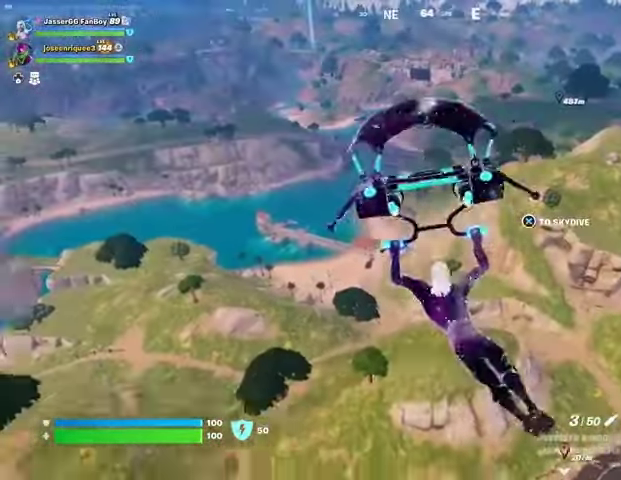
{"buttons": [], "left_stick": "up", "right_stick": "center", "events": []}
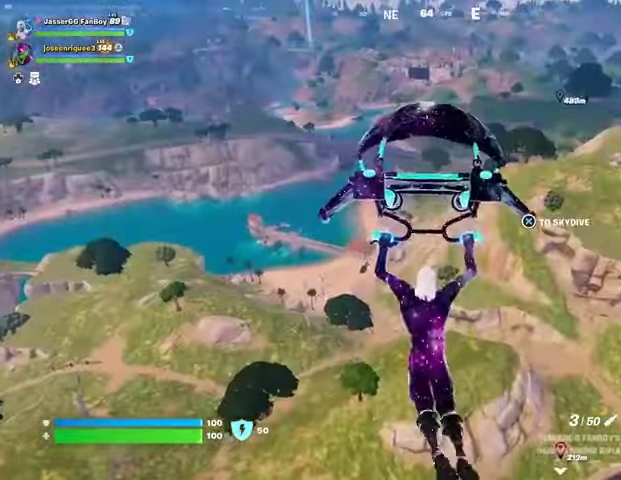
{"buttons": [], "left_stick": "up-left", "right_stick": "right", "events": [[467, "right_stick", "right"], [500, "left_stick", "up-left"]]}
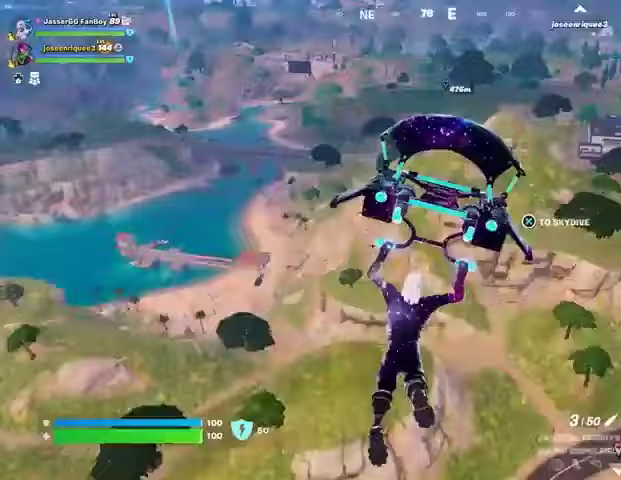
{"buttons": [], "left_stick": "up-left", "right_stick": "center", "events": [[167, "right_stick", "center"]]}
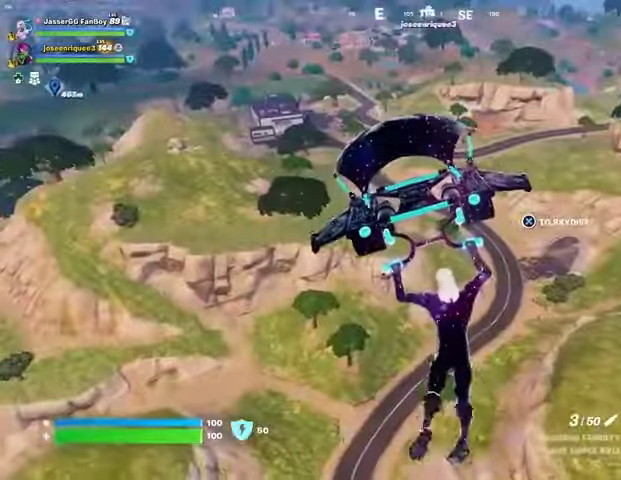
{"buttons": [], "left_stick": "up-left", "right_stick": "center", "events": []}
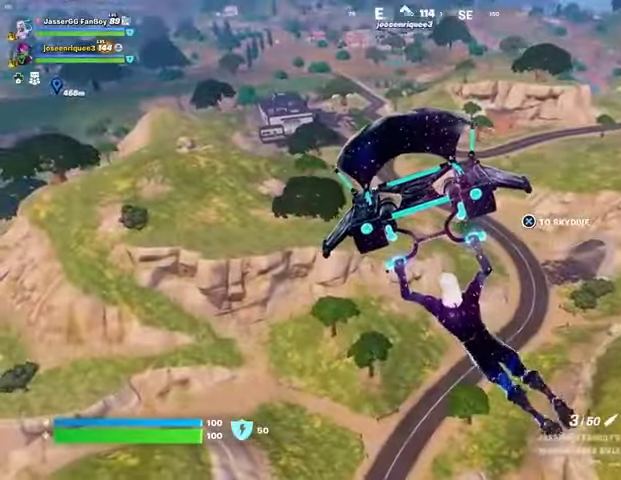
{"buttons": [], "left_stick": "up-left", "right_stick": "center", "events": []}
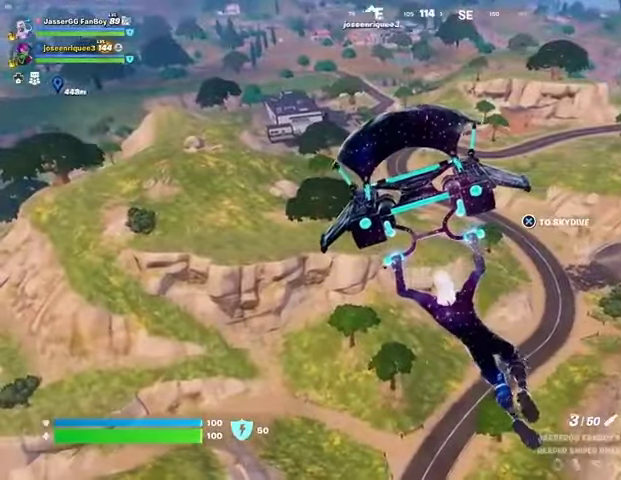
{"buttons": [], "left_stick": "up", "right_stick": "center", "events": [[233, "left_stick", "up"], [267, "right_stick", "left"], [433, "right_stick", "center"]]}
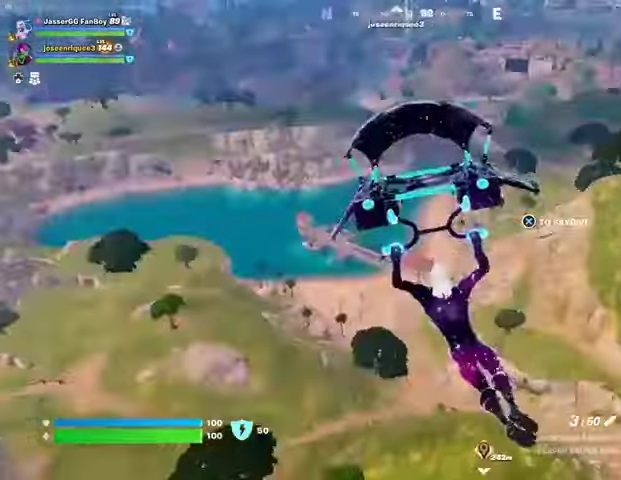
{"buttons": [], "left_stick": "up", "right_stick": "center", "events": [[200, "right_stick", "left"], [400, "right_stick", "center"]]}
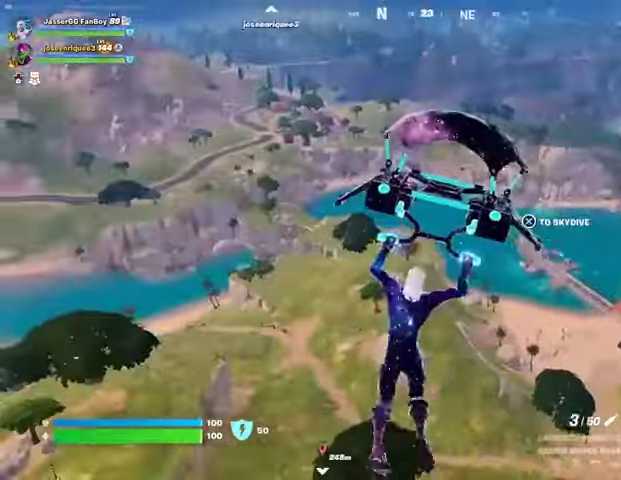
{"buttons": [], "left_stick": "up-right", "right_stick": "center", "events": [[33, "left_stick", "up-right"], [33, "right_stick", "left"], [167, "right_stick", "center"]]}
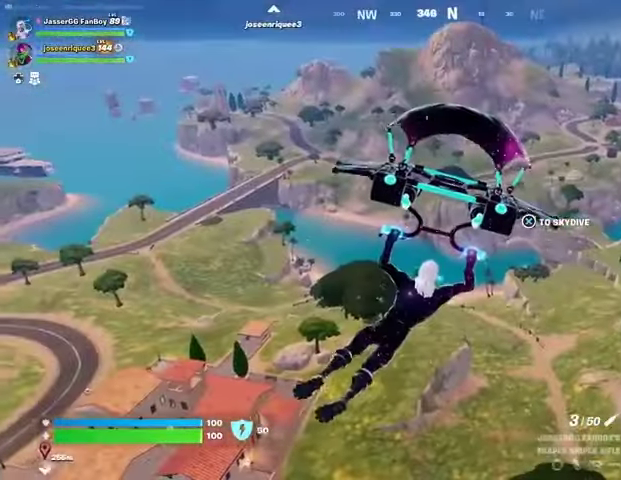
{"buttons": [], "left_stick": "up-right", "right_stick": "up", "events": [[433, "right_stick", "up"]]}
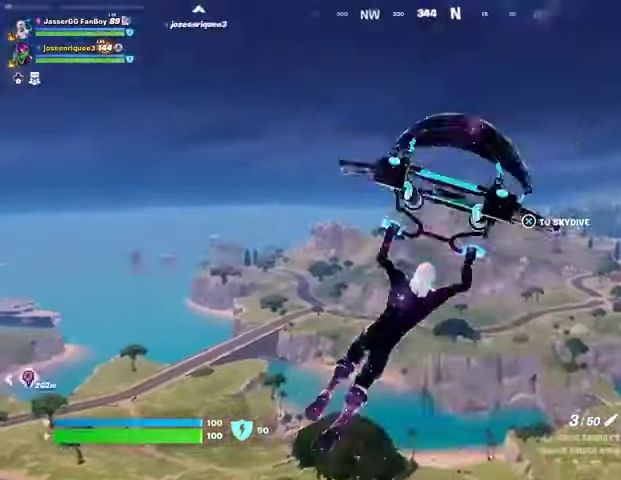
{"buttons": [], "left_stick": "up-right", "right_stick": "center", "events": [[133, "right_stick", "center"]]}
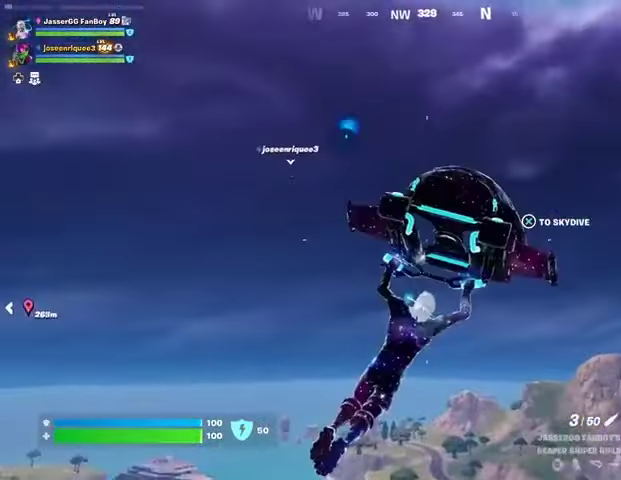
{"buttons": [], "left_stick": "up-right", "right_stick": "center", "events": []}
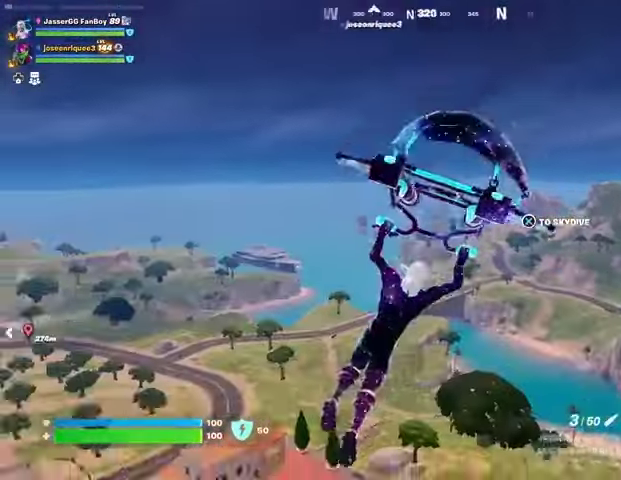
{"buttons": [], "left_stick": "up-right", "right_stick": "center", "events": [[100, "right_stick", "up"], [233, "right_stick", "center"]]}
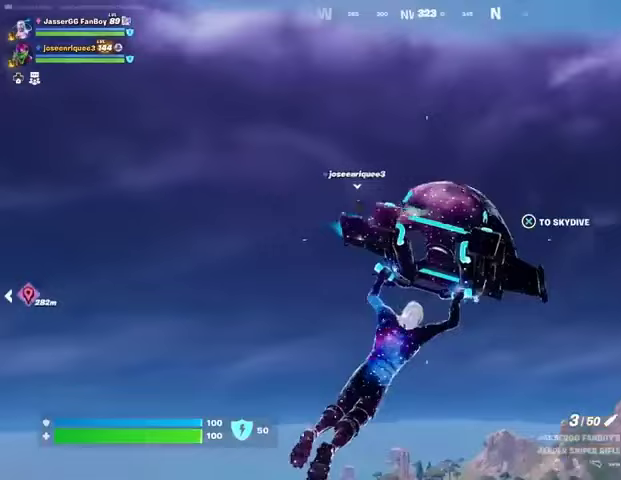
{"buttons": [], "left_stick": "up-right", "right_stick": "center", "events": []}
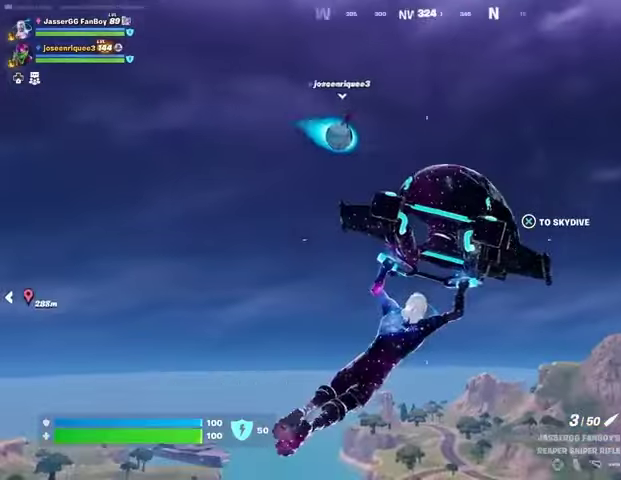
{"buttons": [], "left_stick": "up-right", "right_stick": "center", "events": [[67, "right_stick", "down-left"], [333, "right_stick", "center"]]}
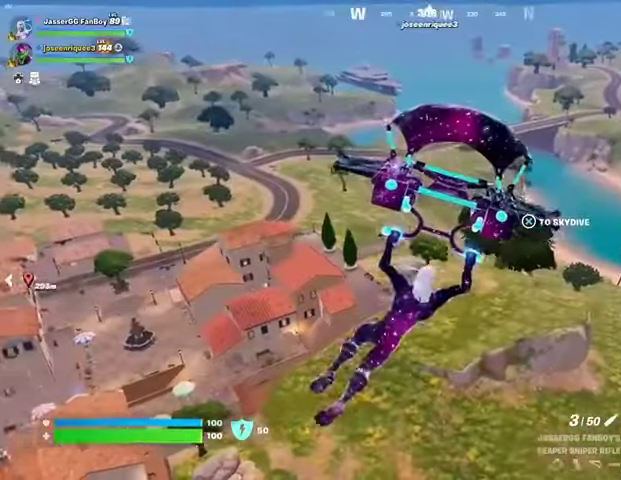
{"buttons": [], "left_stick": "up-right", "right_stick": "center", "events": []}
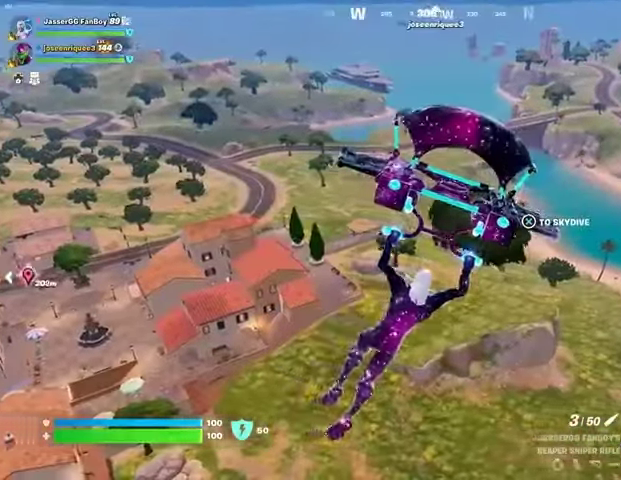
{"buttons": [], "left_stick": "up-right", "right_stick": "center", "events": [[100, "right_stick", "left"], [233, "right_stick", "center"]]}
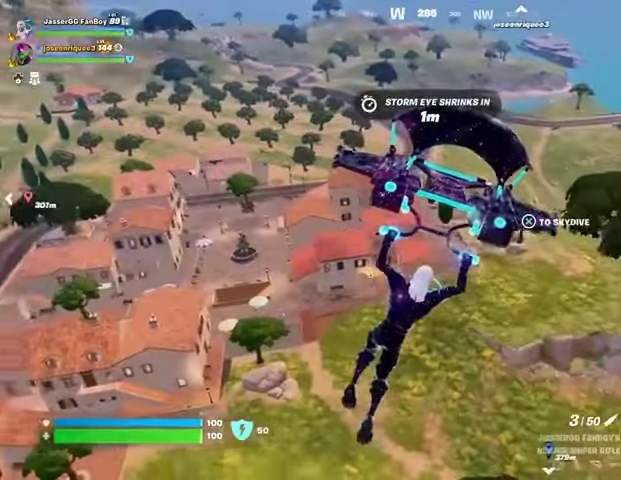
{"buttons": [], "left_stick": "up-right", "right_stick": "right", "events": [[300, "right_stick", "right"]]}
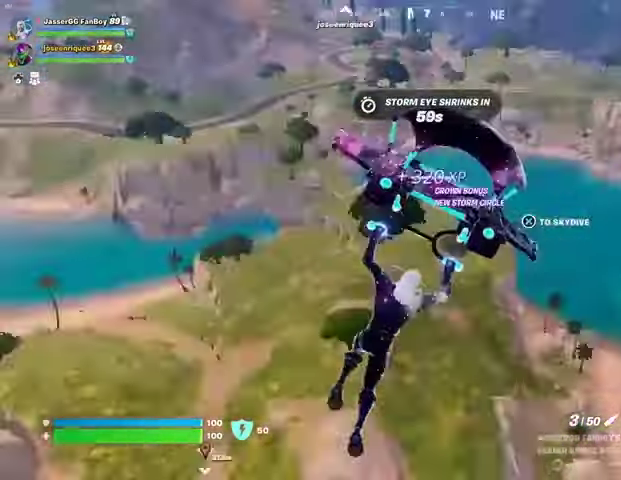
{"buttons": [], "left_stick": "up-right", "right_stick": "center", "events": [[100, "right_stick", "center"]]}
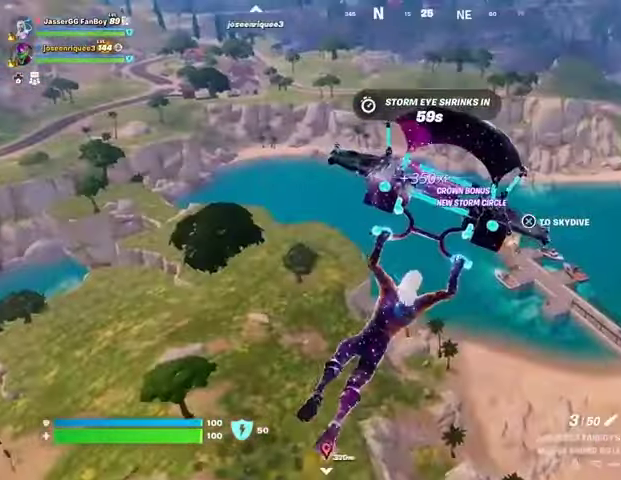
{"buttons": [], "left_stick": "up-right", "right_stick": "center", "events": []}
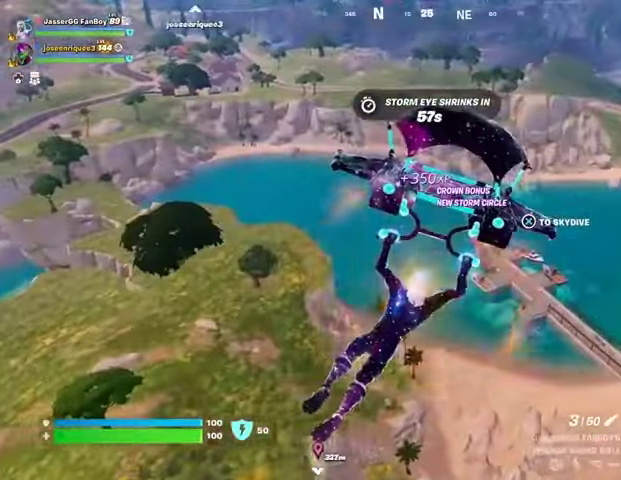
{"buttons": [], "left_stick": "up", "right_stick": "center", "events": [[200, "right_stick", "right"], [333, "left_stick", "up"], [367, "right_stick", "center"]]}
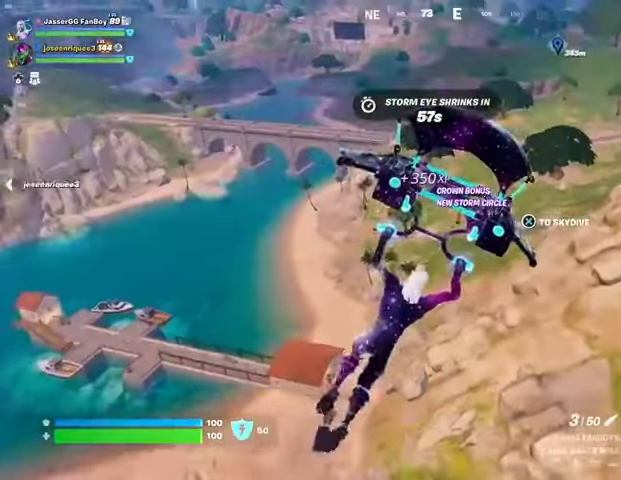
{"buttons": [], "left_stick": "up", "right_stick": "down-right", "events": [[433, "right_stick", "down-right"]]}
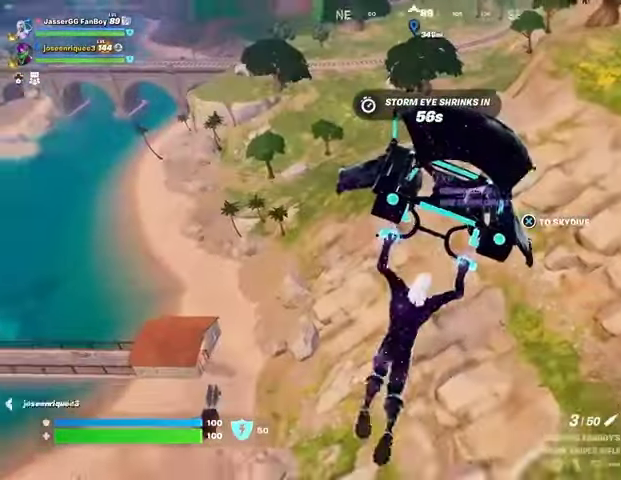
{"buttons": [], "left_stick": "up", "right_stick": "up", "events": [[33, "right_stick", "center"], [500, "right_stick", "up"]]}